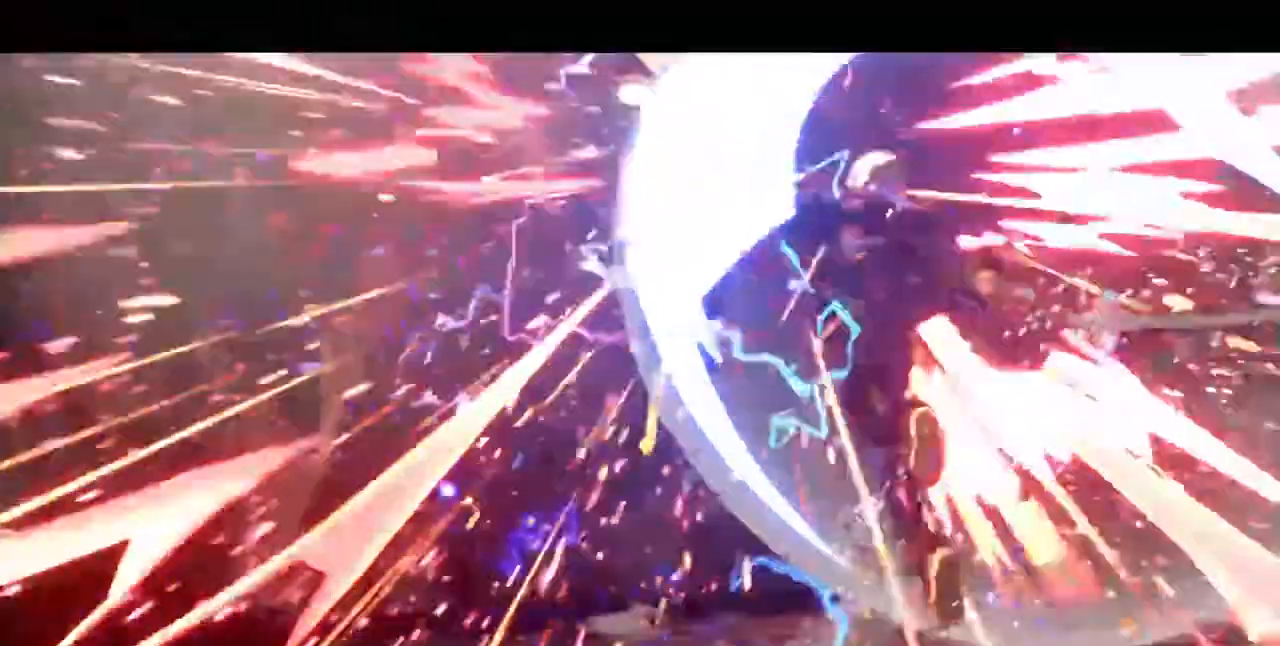
Gameplay with a controller (arcade stick); each line is a JSON object with the inputs held at the frame after it. "events" lists button and stick changes between this image and that frame as [ms after this image, input, new state], when the widget could be followed in between. Not read: L3 R3 SELECT START.
{"buttons": ["SQUARE"], "events": [[440, "DPAD_LEFT", "up"]]}
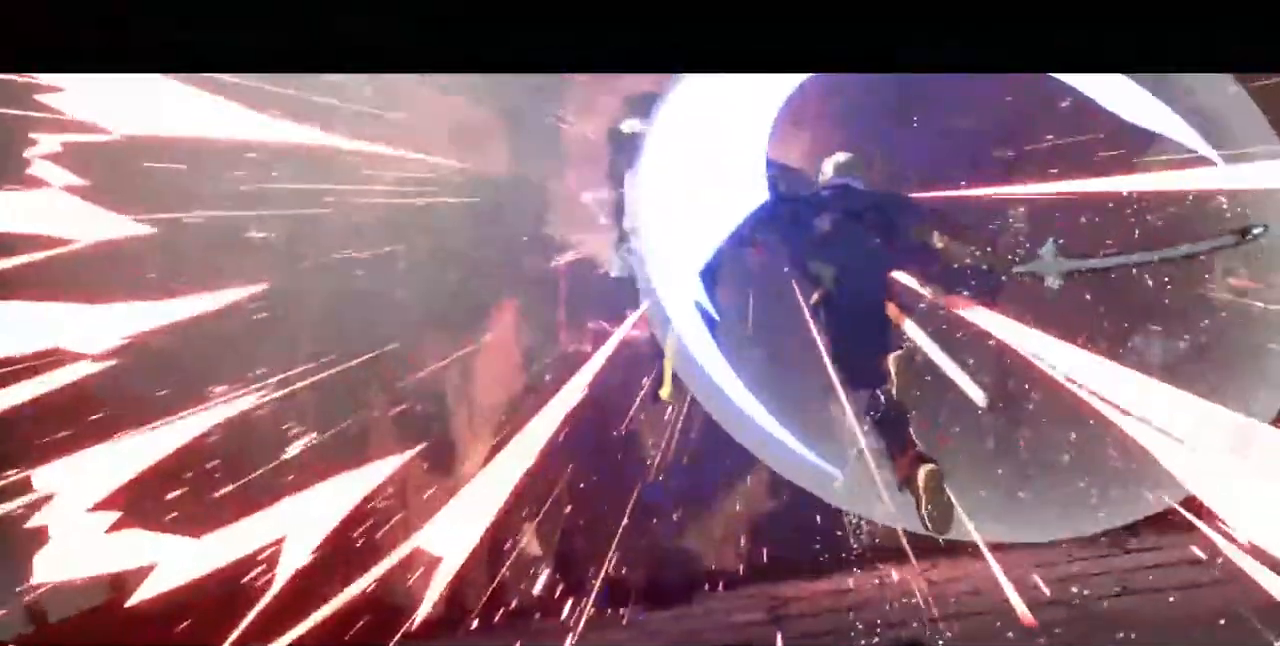
{"buttons": [], "events": [[440, "SQUARE", "up"]]}
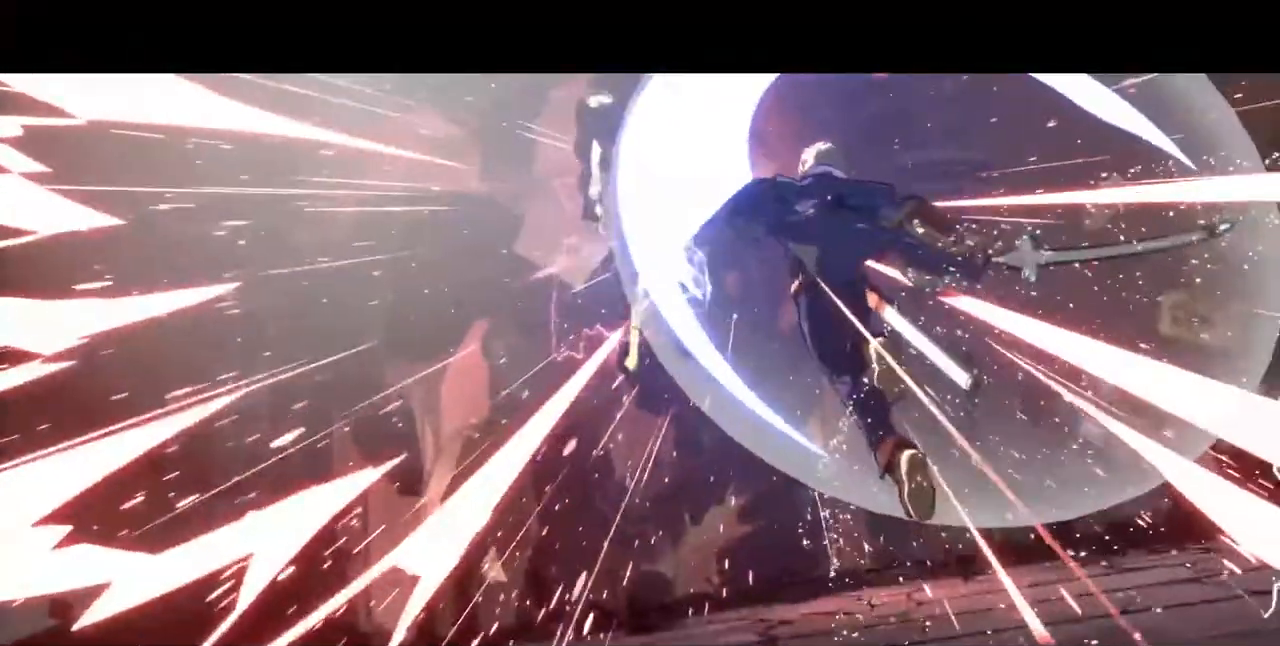
{"buttons": [], "events": [[120, "SQUARE", "down"], [240, "SQUARE", "up"]]}
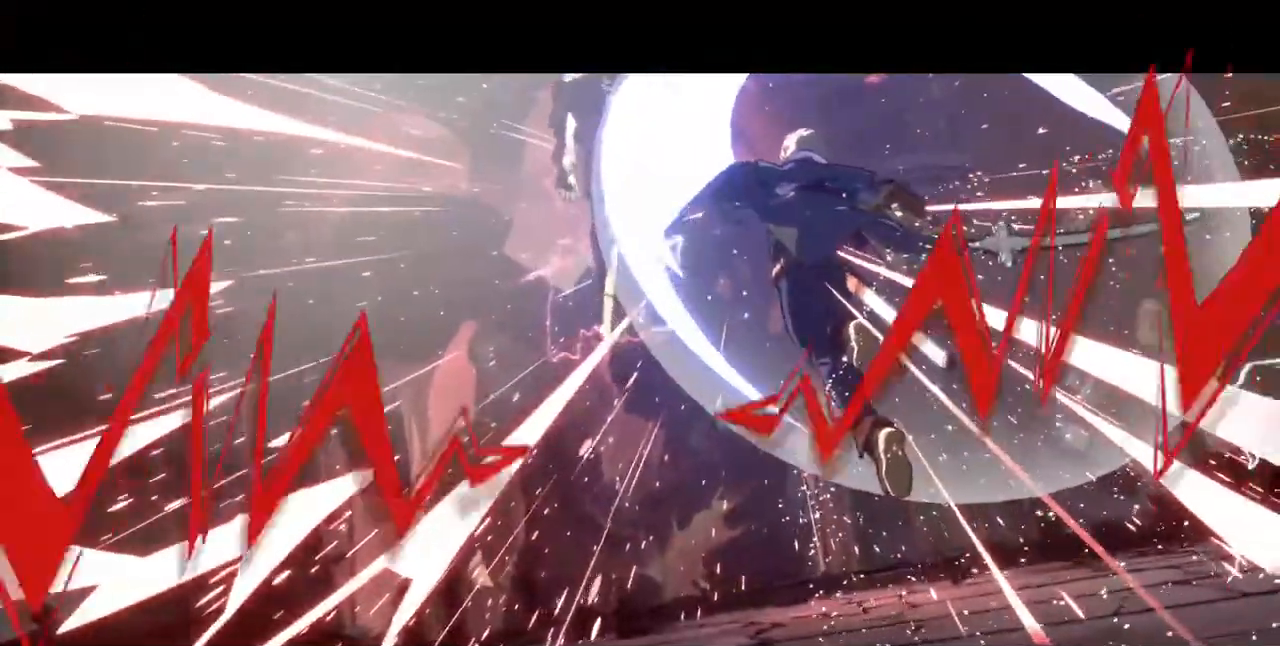
{"buttons": ["SQUARE"], "events": [[120, "SQUARE", "down"], [200, "SQUARE", "up"], [280, "SQUARE", "down"], [400, "SQUARE", "up"], [520, "SQUARE", "down"]]}